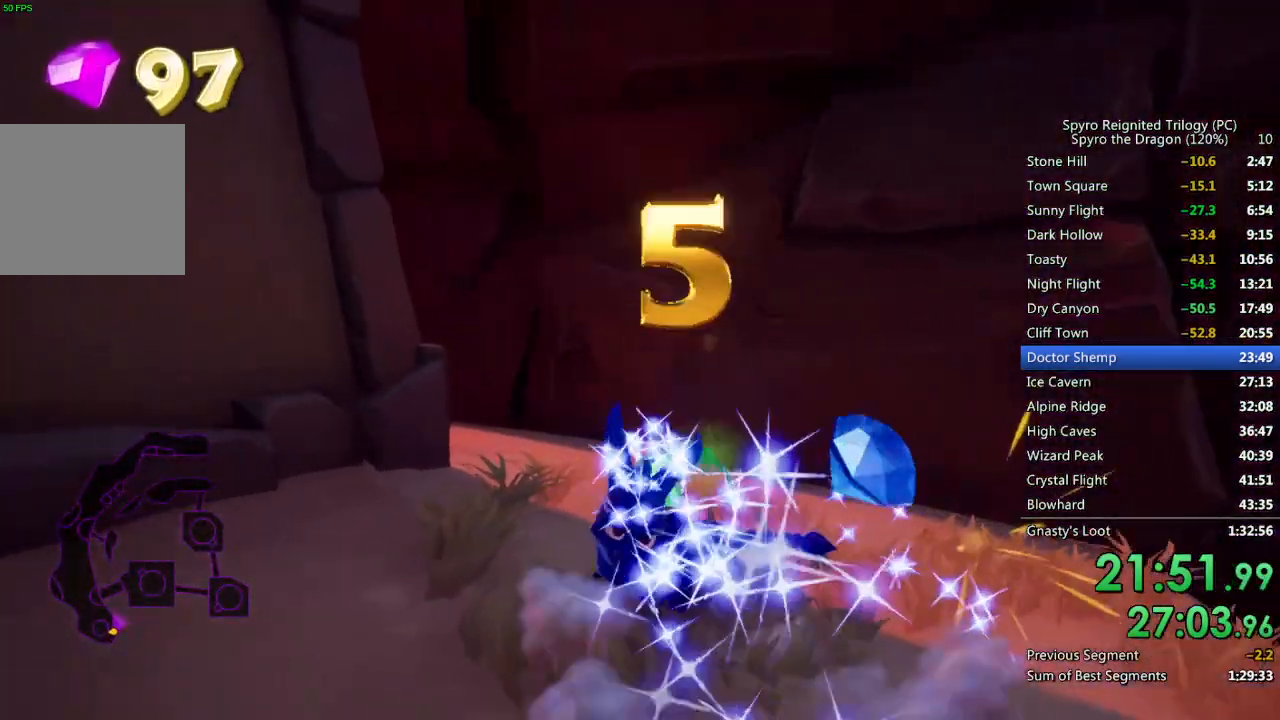
Gameplay with a controller (PlayStation layout); each line is a JSON object with the inputs held at the frame after it. "events" lists button and stick changes between this image and that frame as [ms after this image, input, new state], when the widget could be followed in between.
{"buttons": ["CROSS"], "left_stick": "up-left", "right_stick": "center", "events": [[100, "left_stick", "down-left"], [200, "right_stick", "center"], [267, "left_stick", "left"], [317, "CROSS", "down"], [383, "left_stick", "up-left"]]}
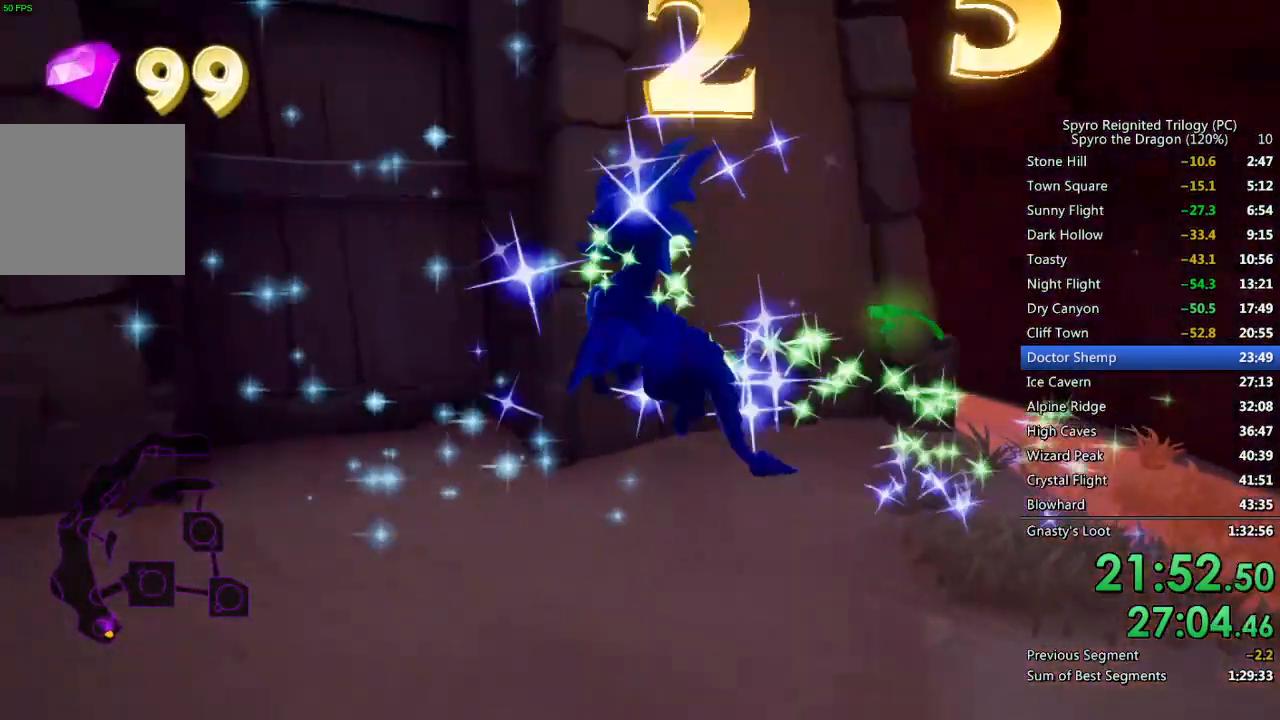
{"buttons": [], "left_stick": "center", "right_stick": "center", "events": [[100, "CROSS", "up"], [133, "CROSS", "down"], [283, "CROSS", "up"], [400, "left_stick", "center"]]}
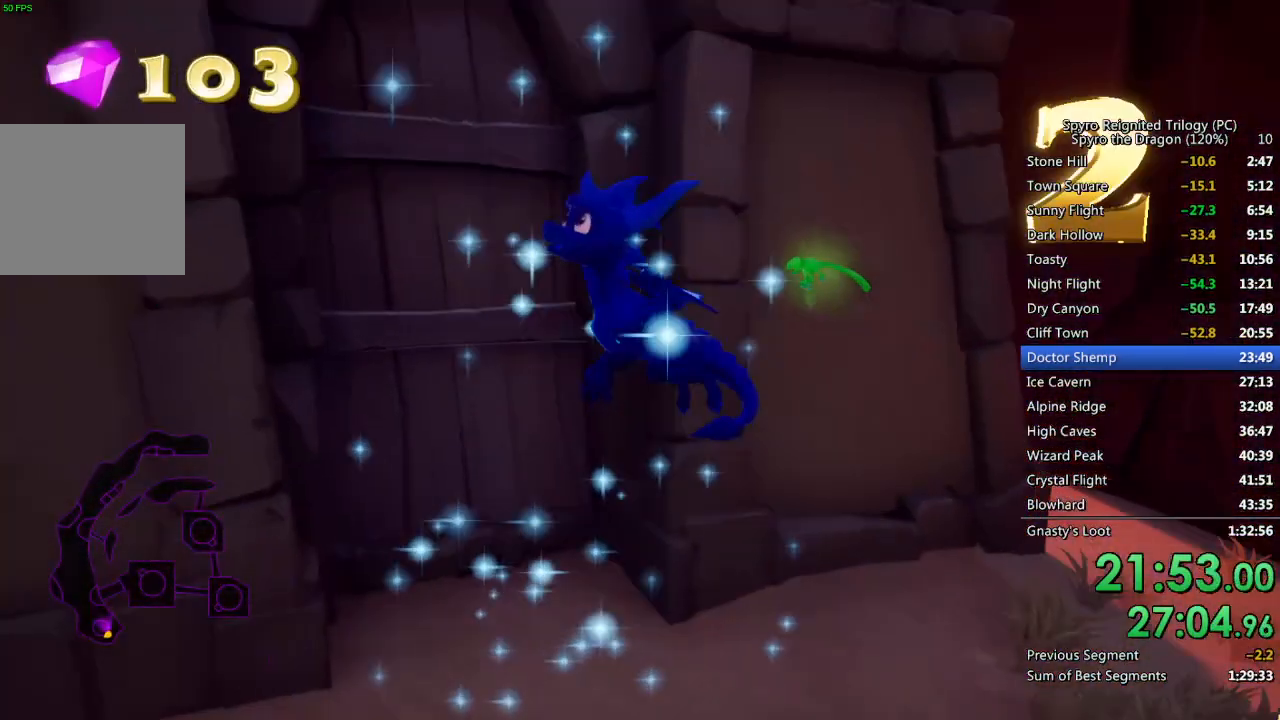
{"buttons": [], "left_stick": "up", "right_stick": "center", "events": [[300, "left_stick", "up"]]}
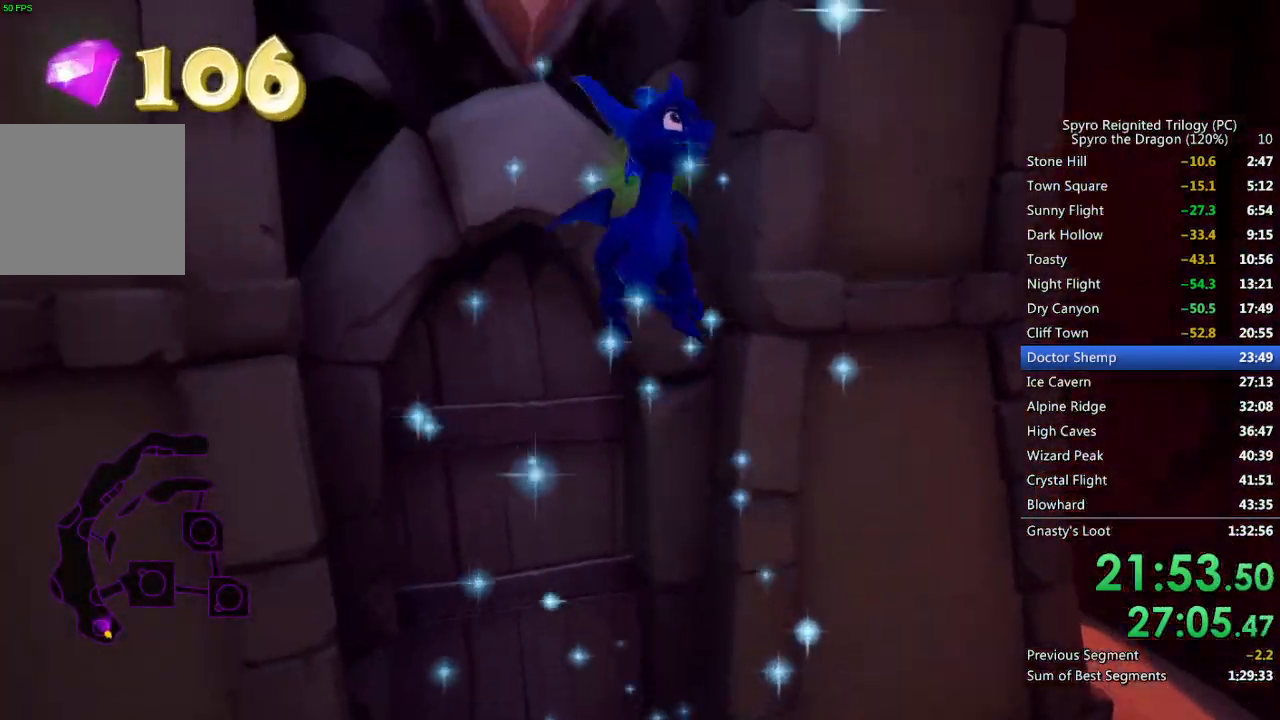
{"buttons": [], "left_stick": "center", "right_stick": "center", "events": [[67, "left_stick", "center"]]}
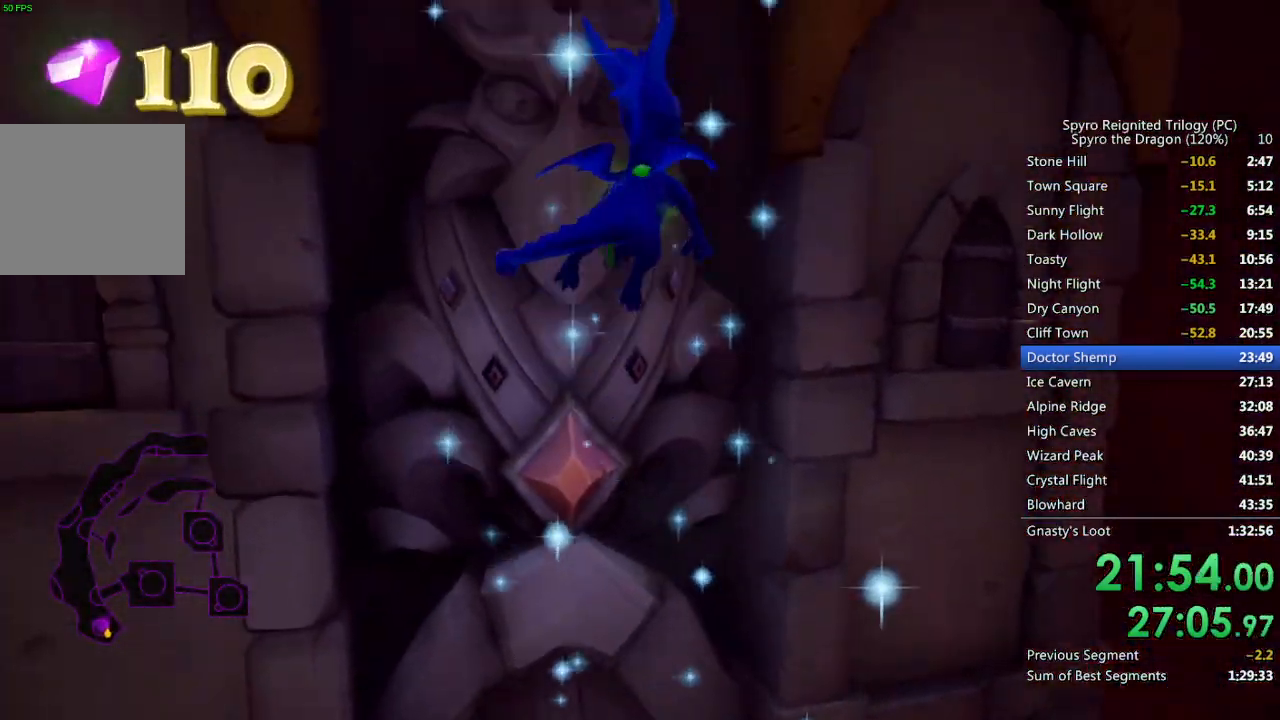
{"buttons": [], "left_stick": "up", "right_stick": "center", "events": [[150, "left_stick", "up"]]}
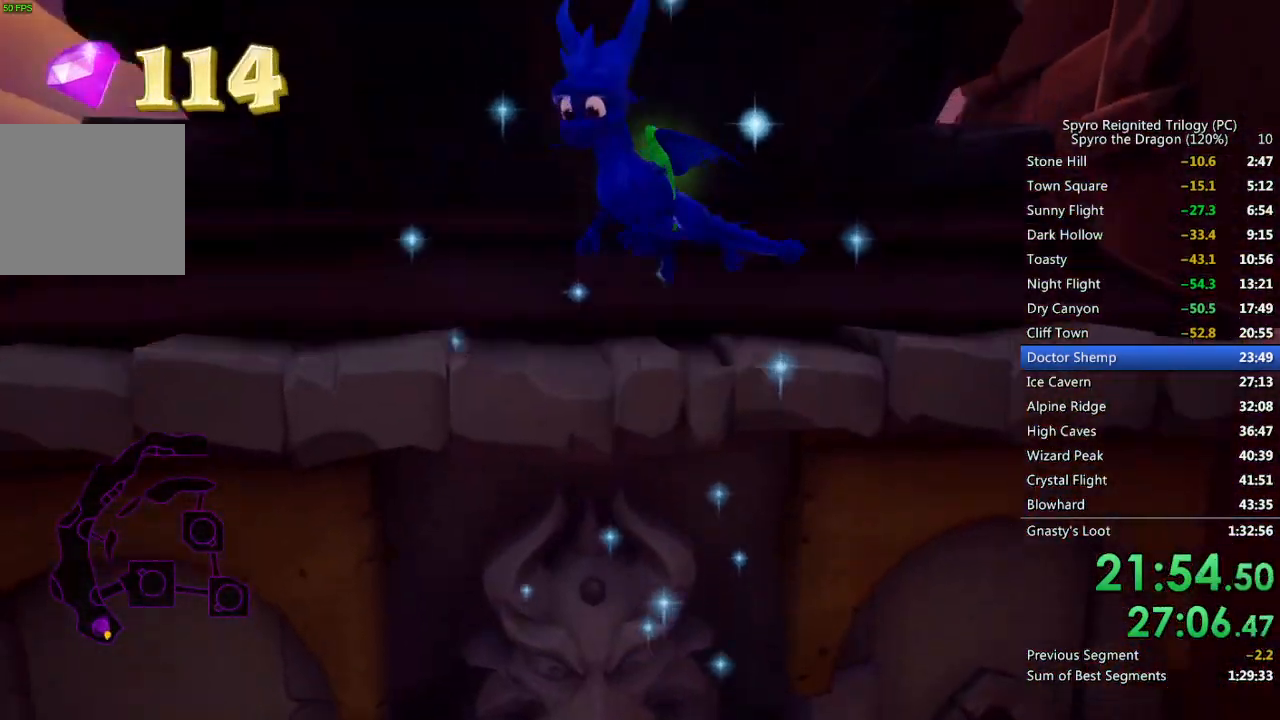
{"buttons": [], "left_stick": "up", "right_stick": "center", "events": []}
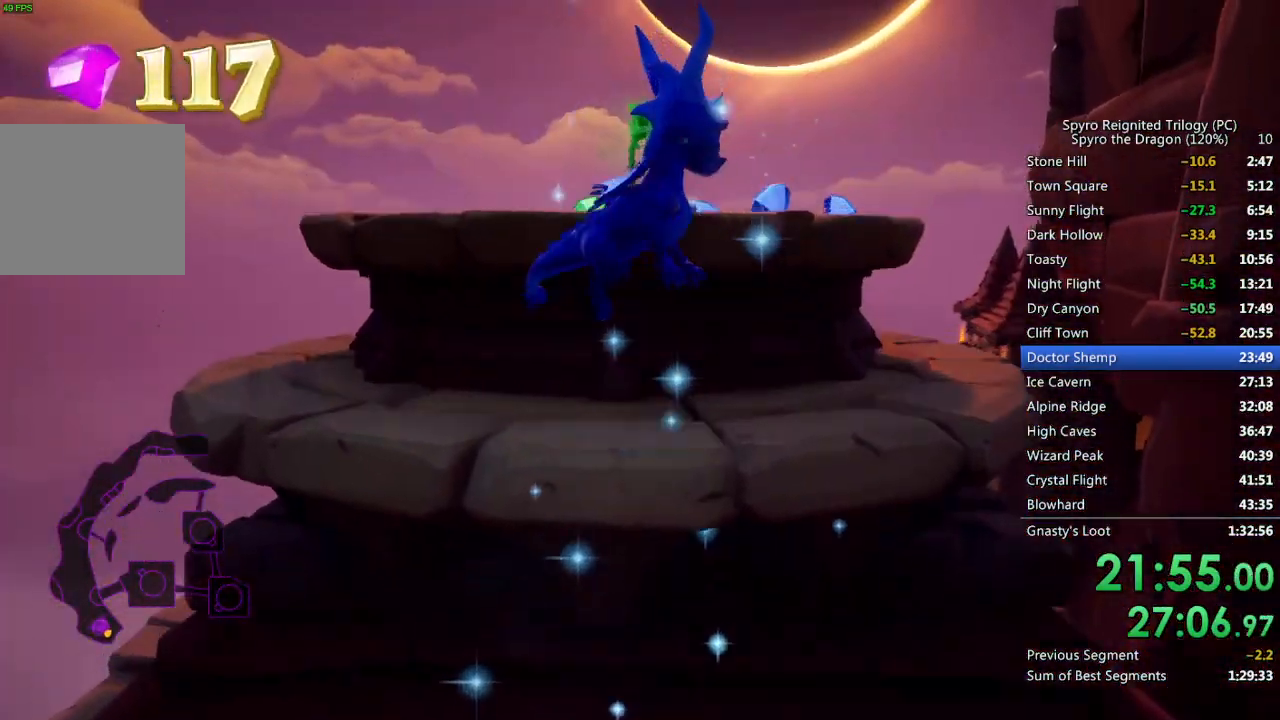
{"buttons": [], "left_stick": "up", "right_stick": "center", "events": [[133, "right_stick", "down"], [300, "right_stick", "center"]]}
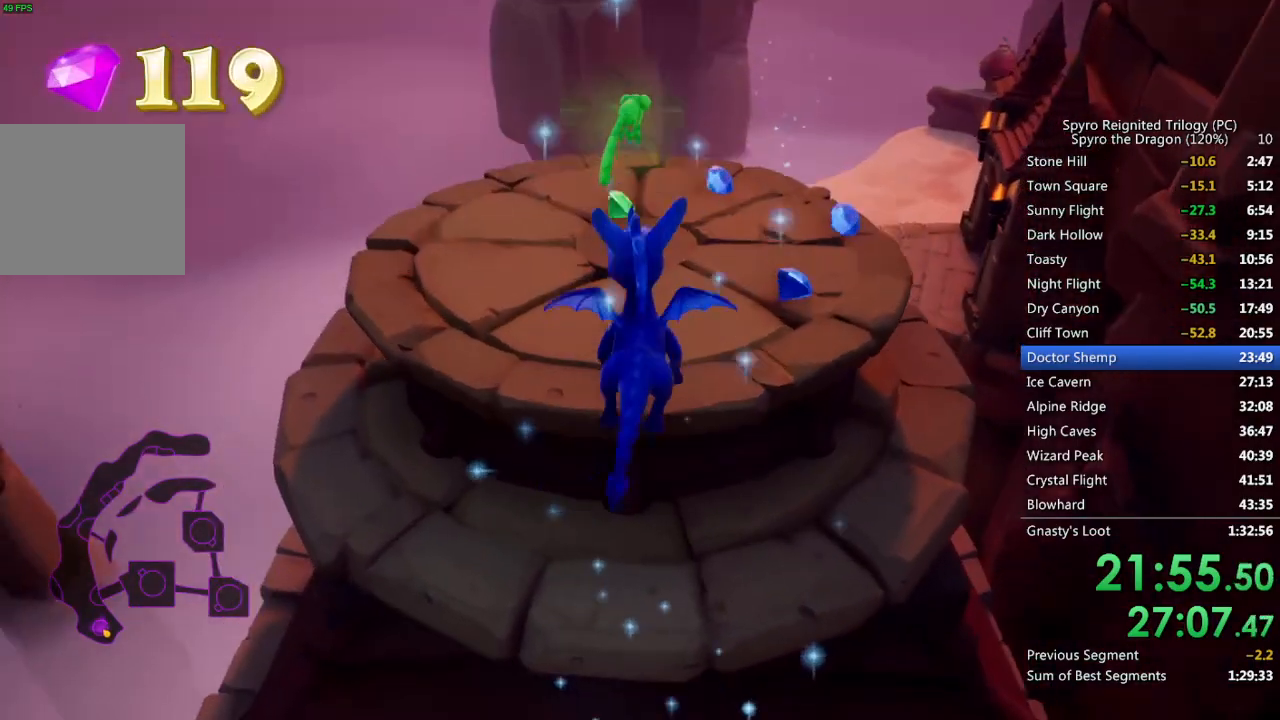
{"buttons": [], "left_stick": "up-right", "right_stick": "down-left", "events": [[117, "left_stick", "up-right"], [217, "SQUARE", "down"], [367, "SQUARE", "up"], [367, "right_stick", "down-left"]]}
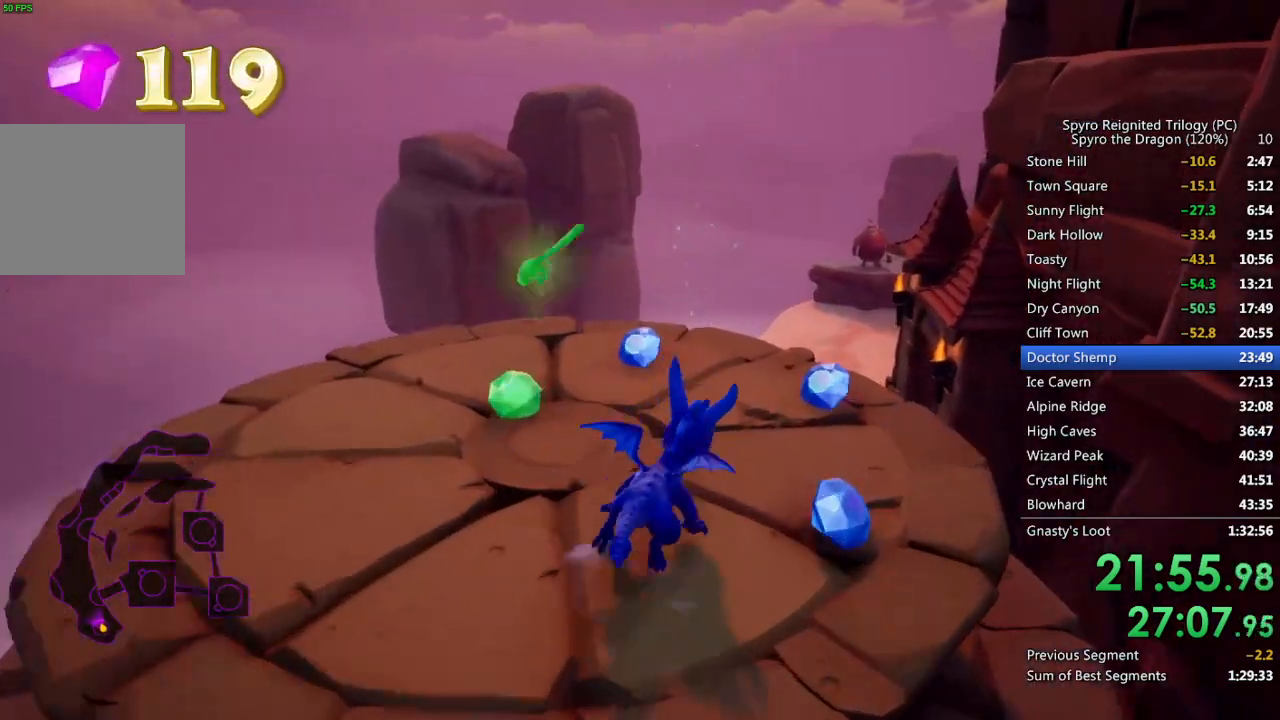
{"buttons": ["SQUARE"], "left_stick": "up-left", "right_stick": "center", "events": [[83, "left_stick", "up-left"], [250, "right_stick", "center"], [450, "SQUARE", "down"]]}
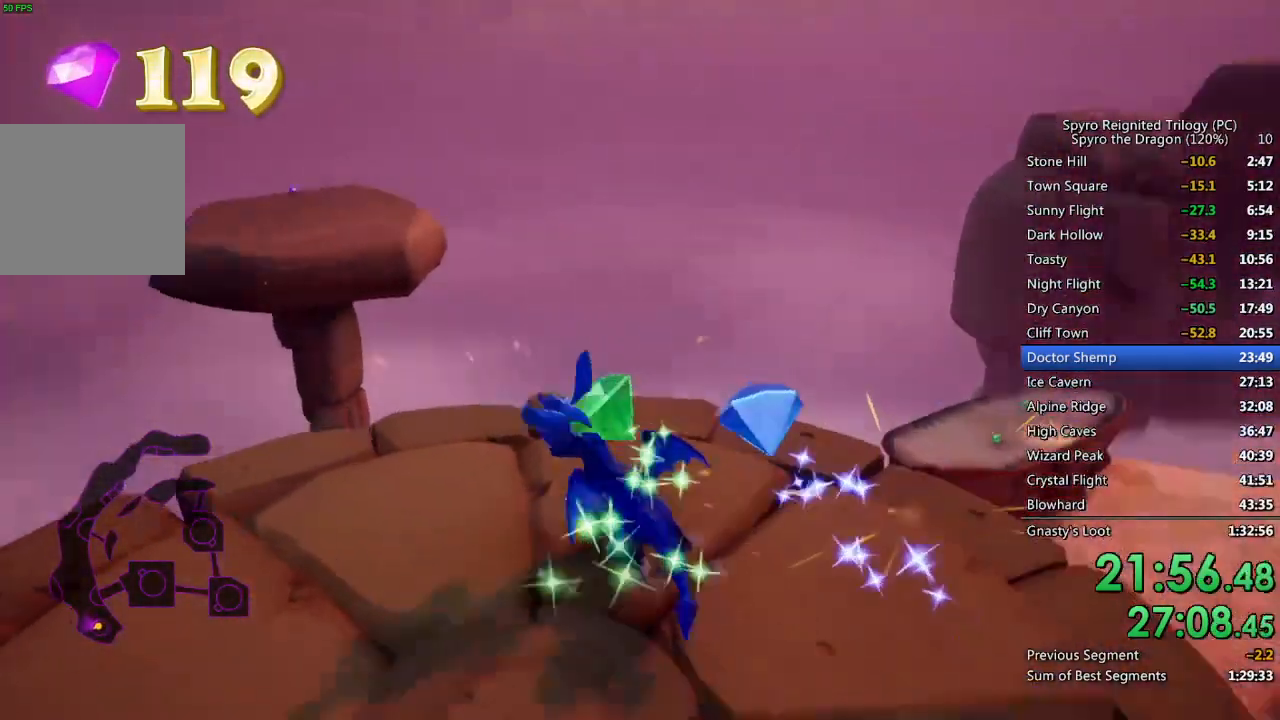
{"buttons": ["CROSS", "SQUARE"], "left_stick": "up", "right_stick": "center", "events": [[217, "left_stick", "up"], [383, "CROSS", "down"]]}
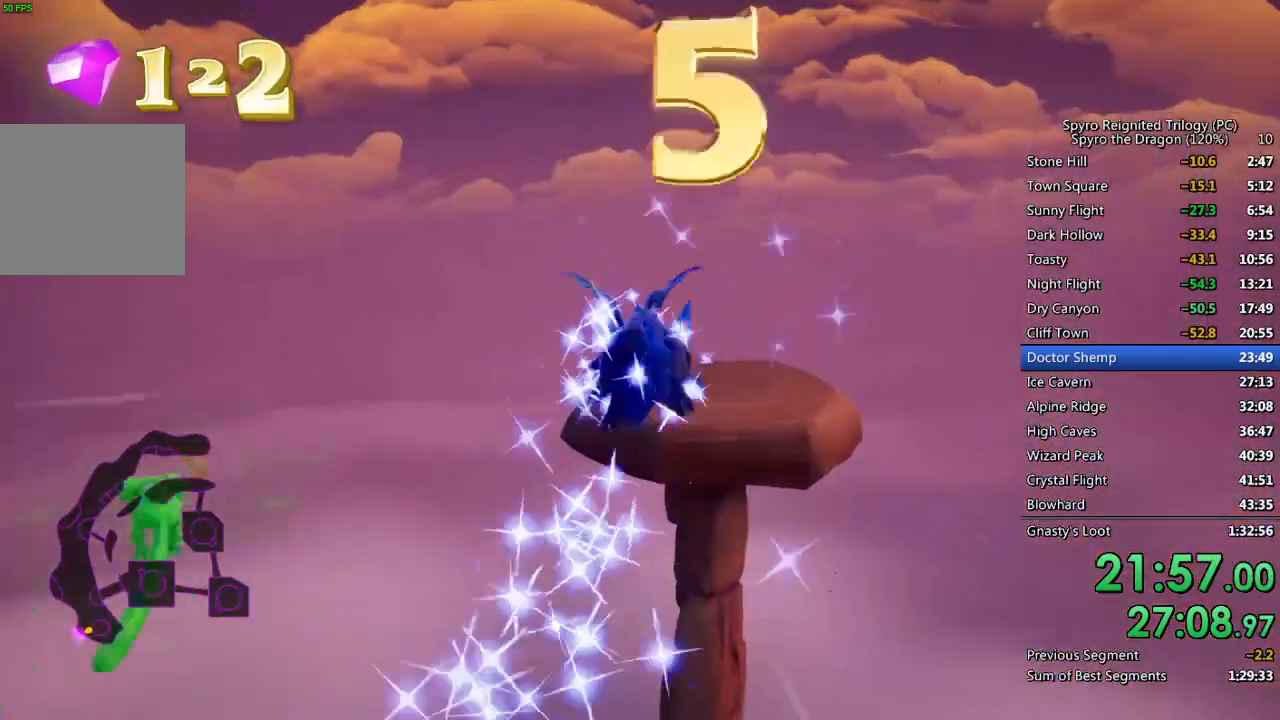
{"buttons": ["CROSS"], "left_stick": "up", "right_stick": "center", "events": [[417, "SQUARE", "up"], [433, "CROSS", "up"], [483, "CROSS", "down"]]}
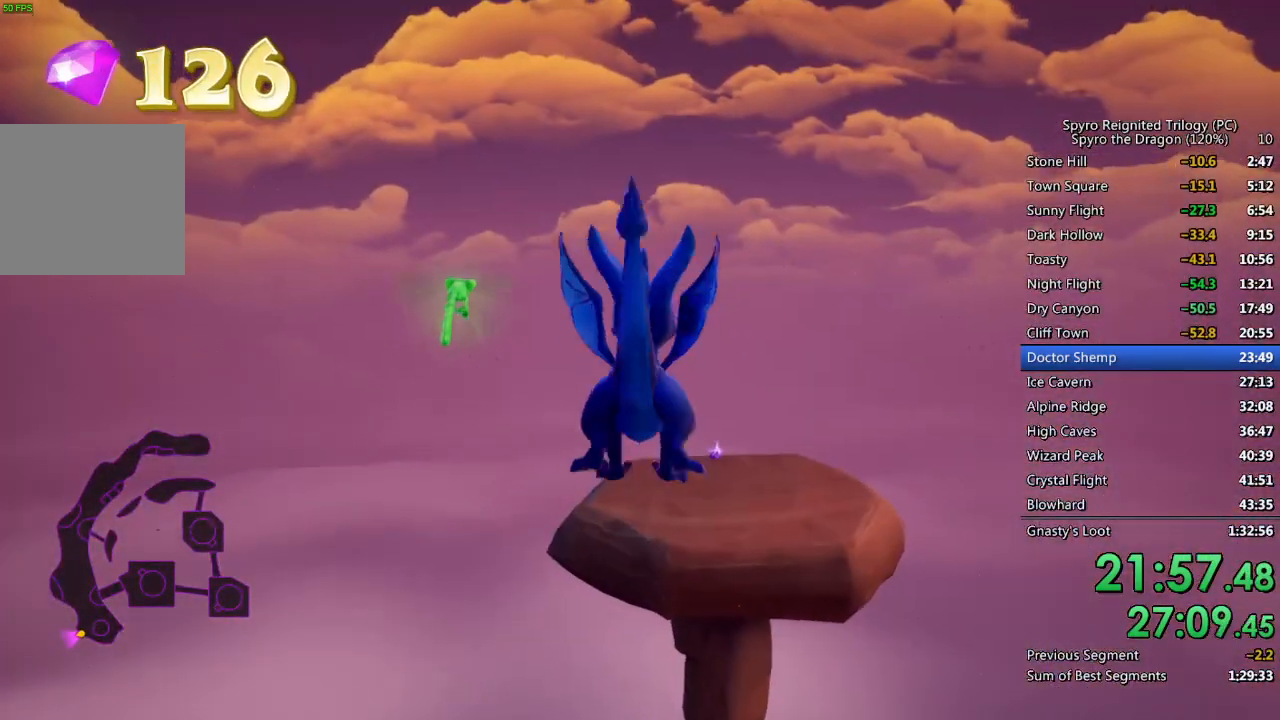
{"buttons": [], "left_stick": "up", "right_stick": "center", "events": [[83, "CROSS", "up"], [133, "CROSS", "down"], [217, "CROSS", "up"]]}
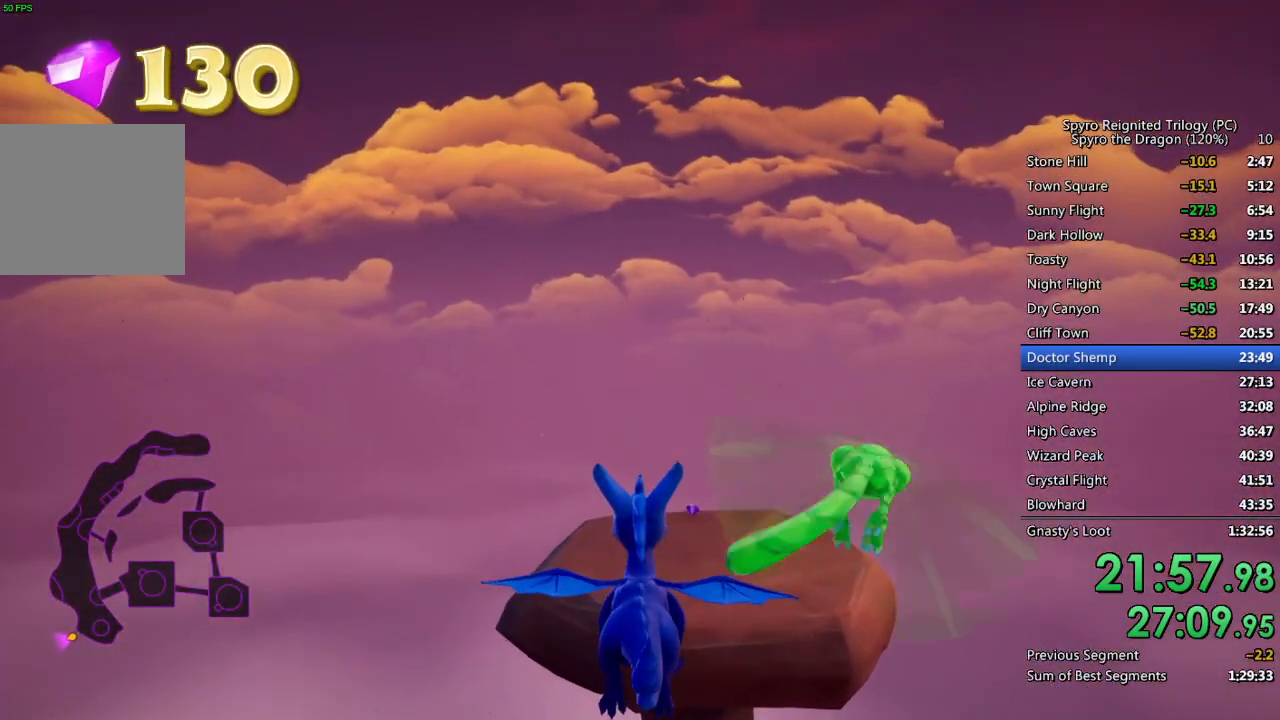
{"buttons": [], "left_stick": "up", "right_stick": "center", "events": []}
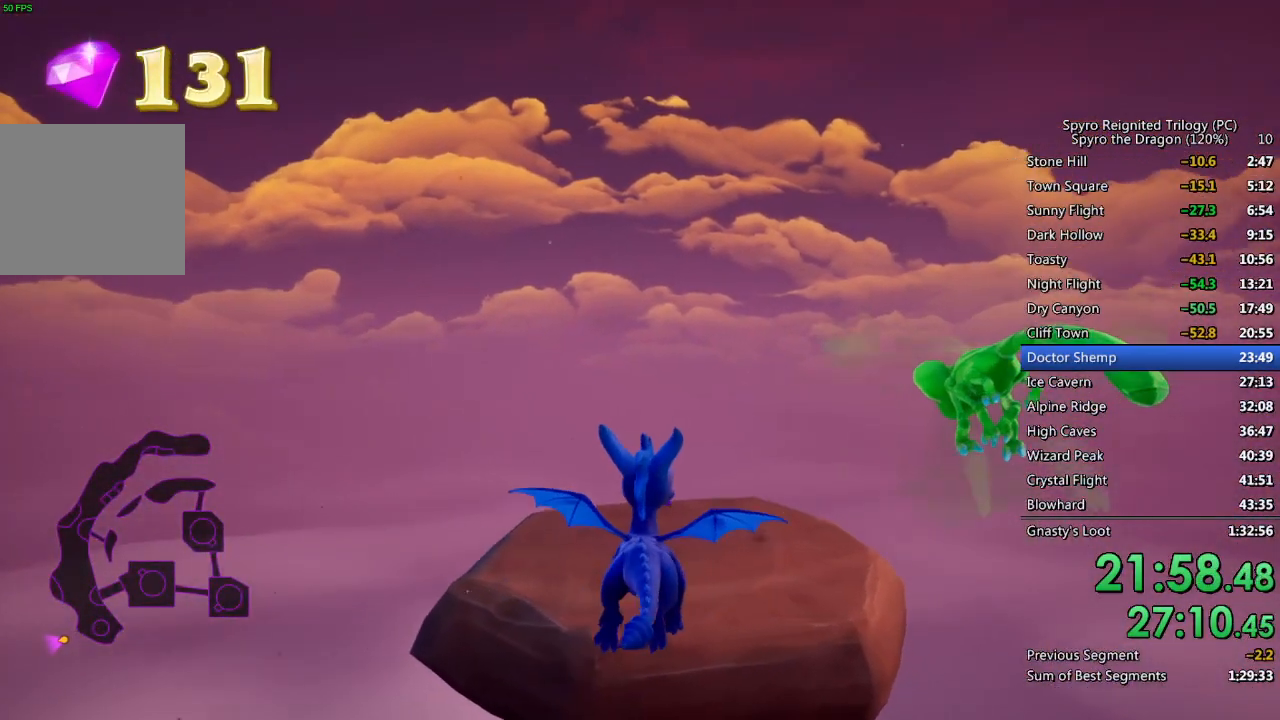
{"buttons": [], "left_stick": "up", "right_stick": "center", "events": []}
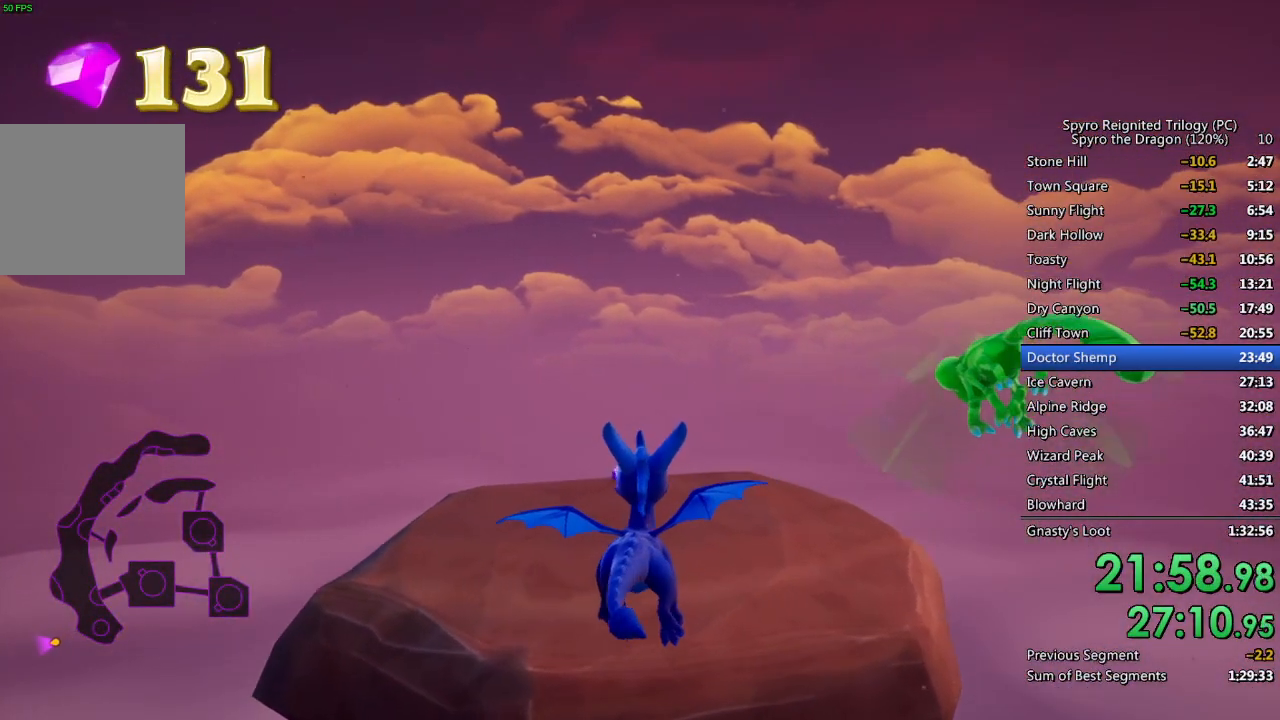
{"buttons": [], "left_stick": "up", "right_stick": "center", "events": []}
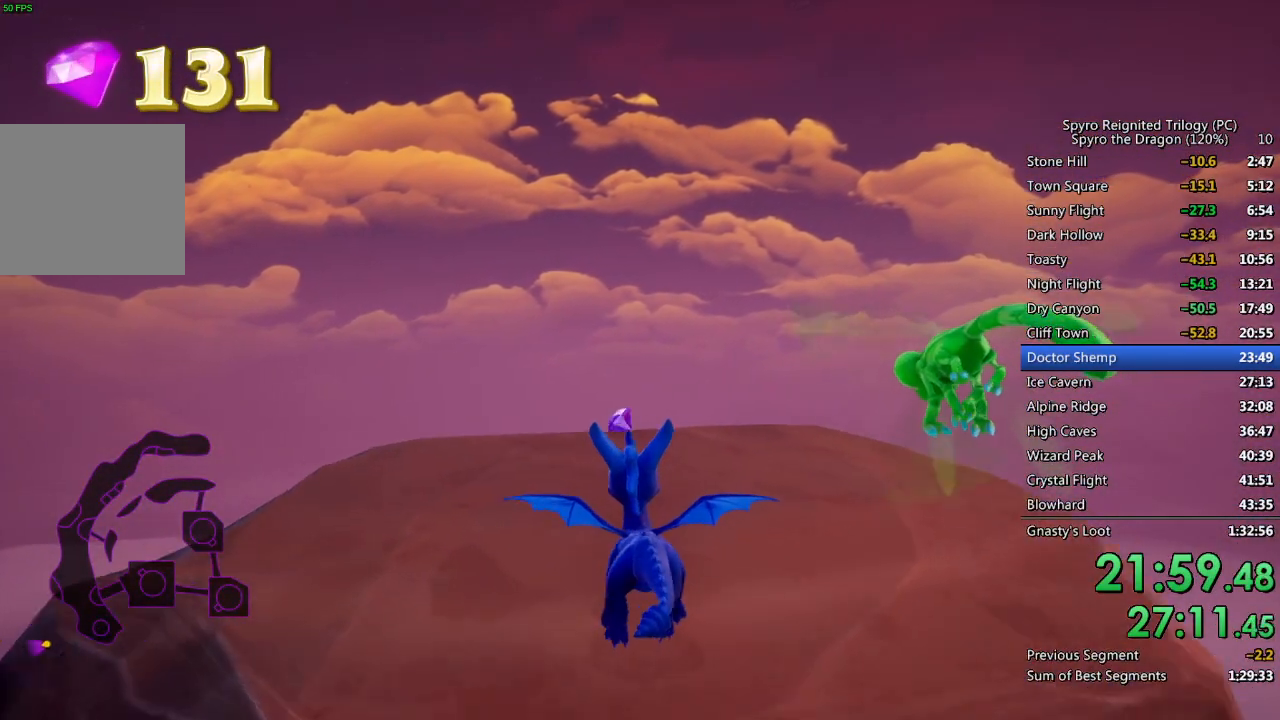
{"buttons": [], "left_stick": "right", "right_stick": "right", "events": [[67, "SQUARE", "down"], [167, "SQUARE", "up"], [283, "right_stick", "right"], [383, "left_stick", "right"]]}
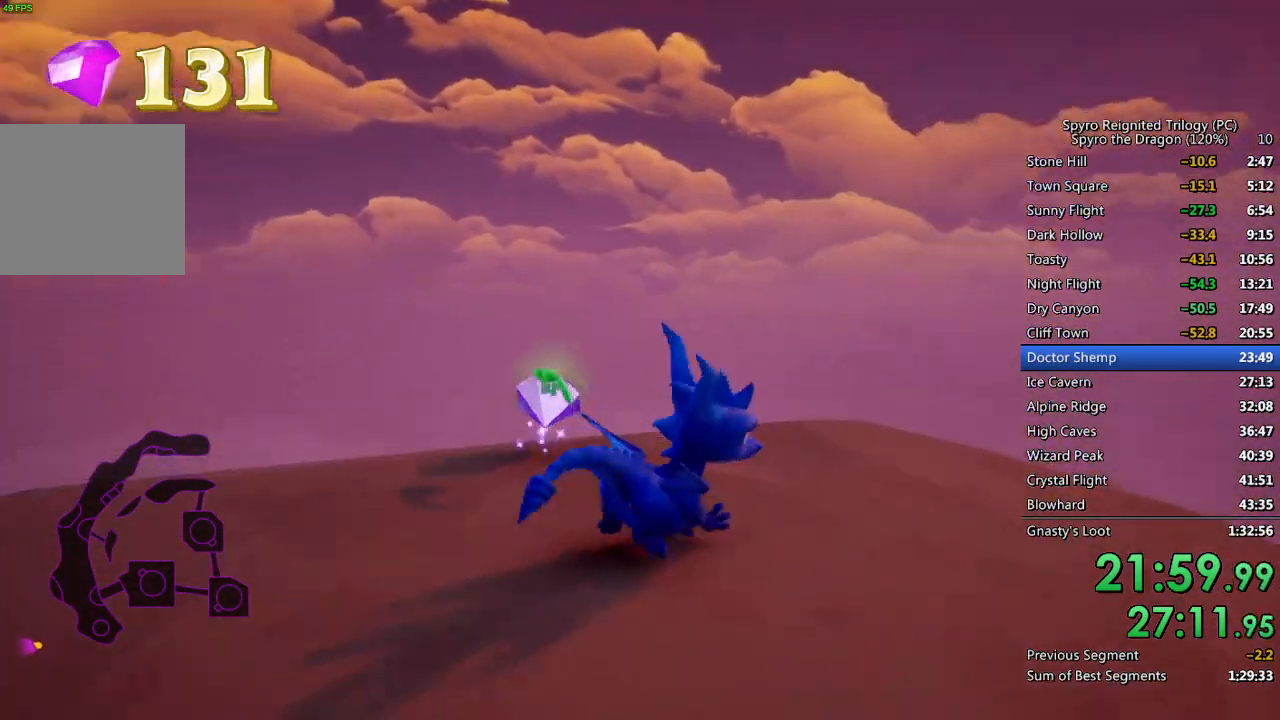
{"buttons": ["SQUARE"], "left_stick": "right", "right_stick": "center", "events": [[117, "right_stick", "center"], [233, "SQUARE", "down"]]}
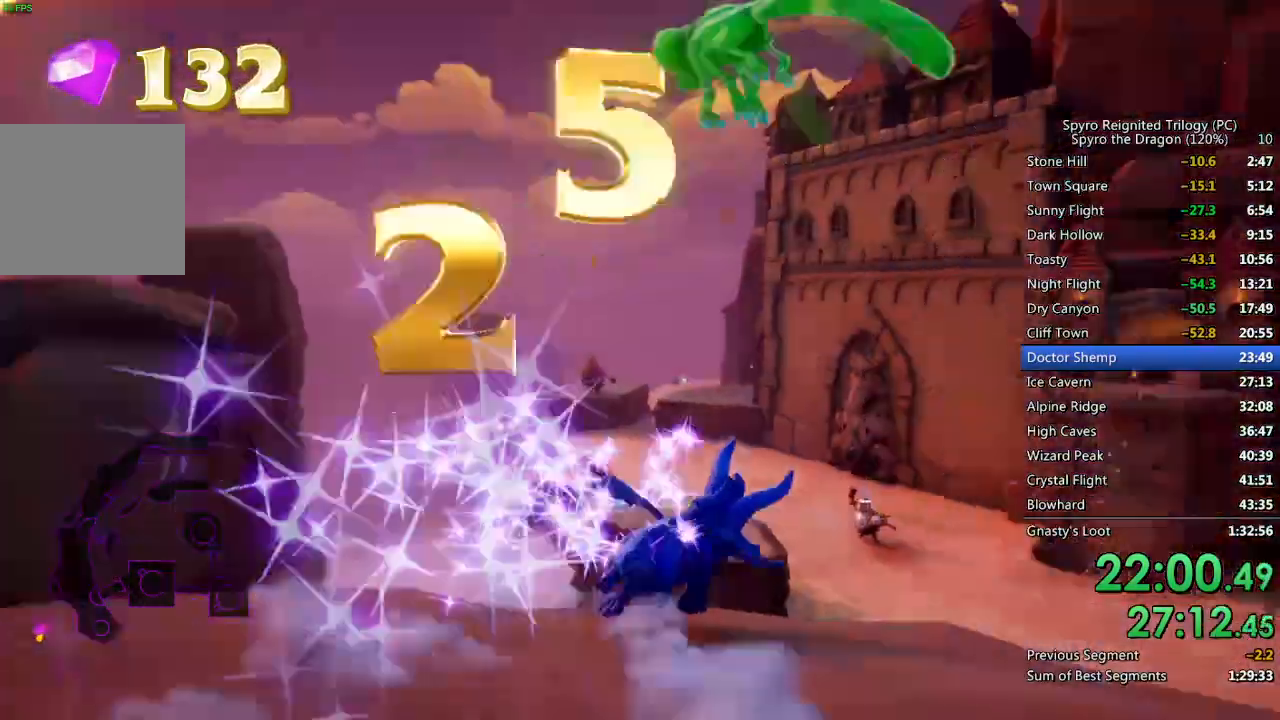
{"buttons": ["SQUARE"], "left_stick": "up-left", "right_stick": "center", "events": [[50, "CROSS", "down"], [67, "left_stick", "up"], [417, "left_stick", "up-left"], [500, "CROSS", "up"]]}
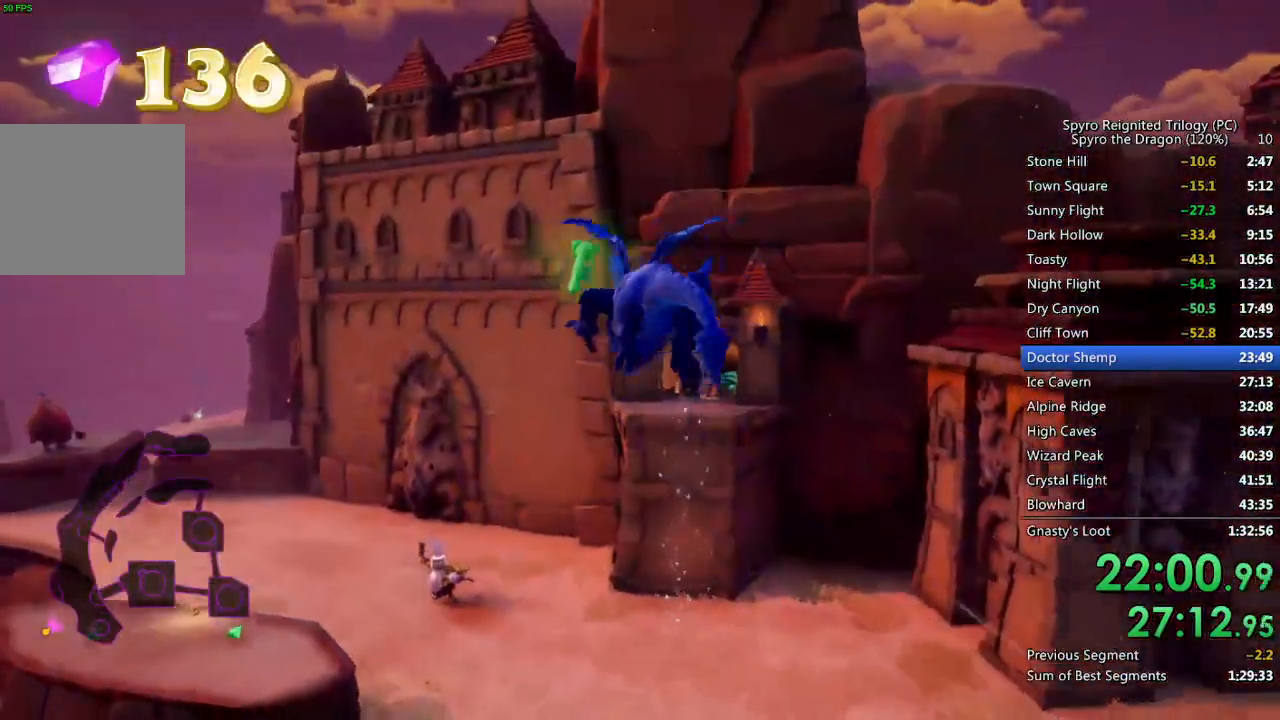
{"buttons": [], "left_stick": "up-left", "right_stick": "down", "events": [[17, "SQUARE", "up"], [67, "CROSS", "down"], [167, "CROSS", "up"], [300, "right_stick", "down"]]}
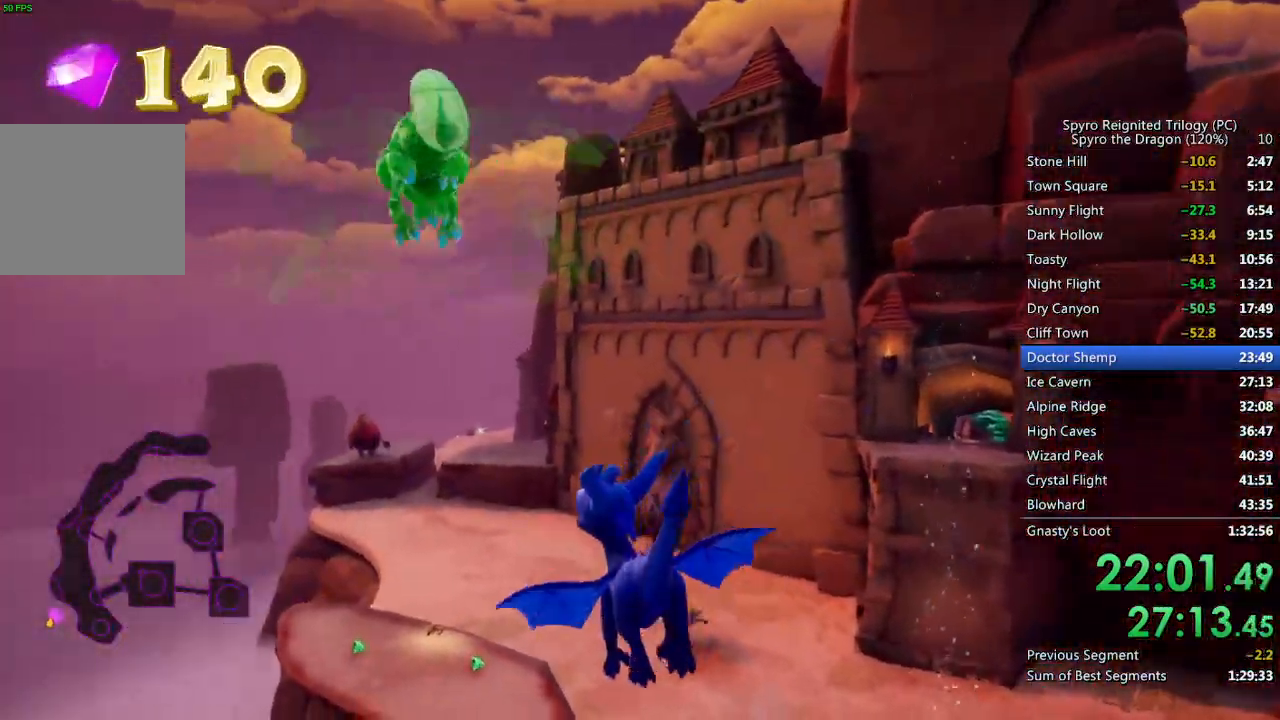
{"buttons": [], "left_stick": "up", "right_stick": "center", "events": [[150, "left_stick", "up"], [400, "right_stick", "center"]]}
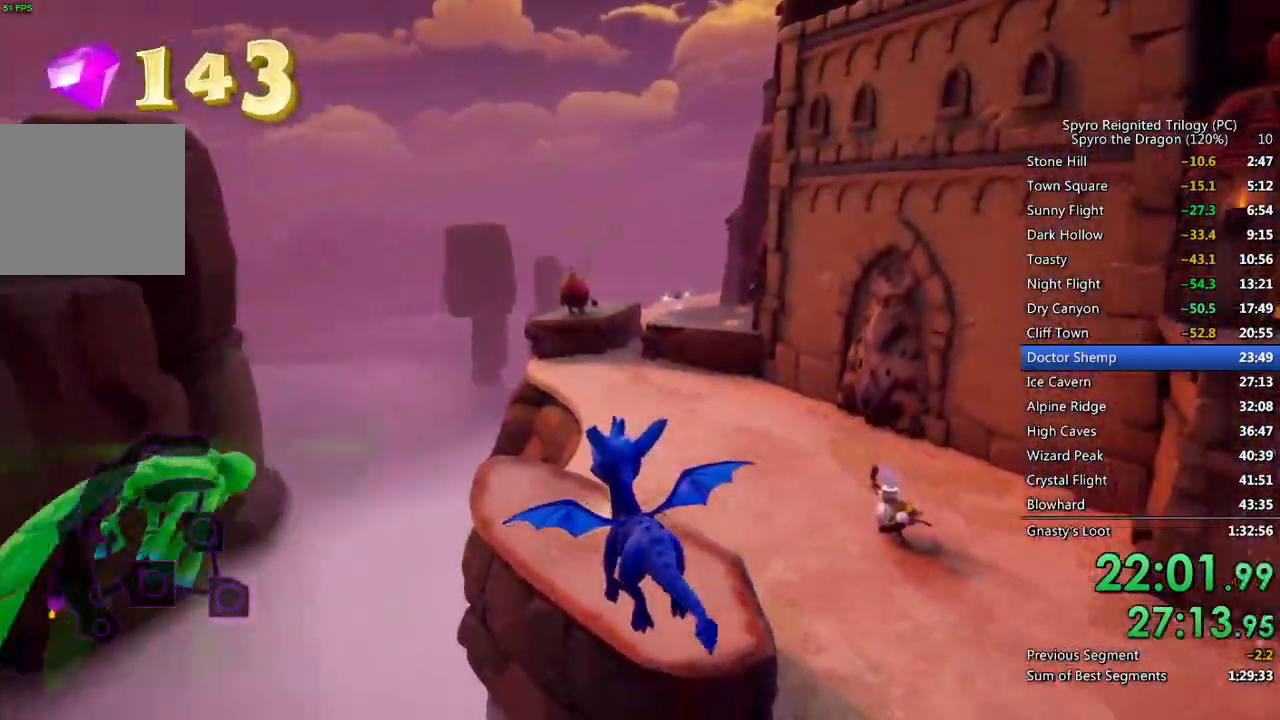
{"buttons": [], "left_stick": "up", "right_stick": "center", "events": []}
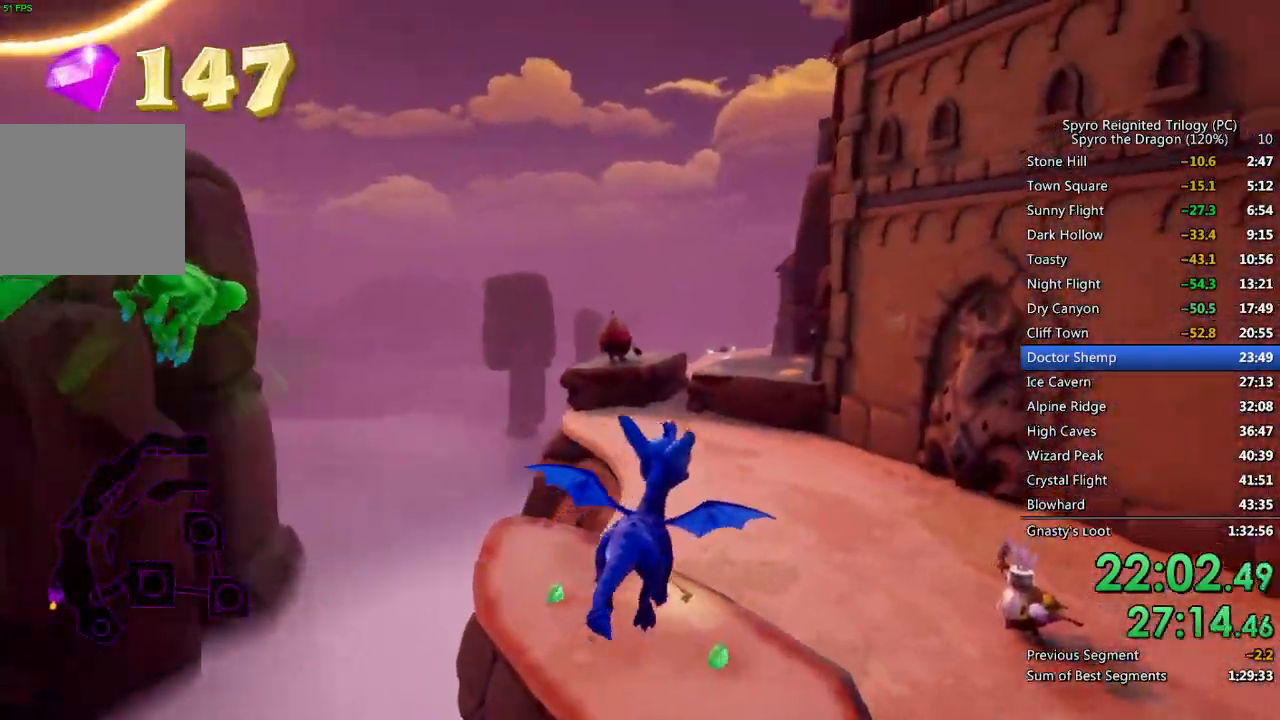
{"buttons": ["SQUARE"], "left_stick": "center", "right_stick": "center", "events": [[167, "left_stick", "center"], [300, "SQUARE", "down"]]}
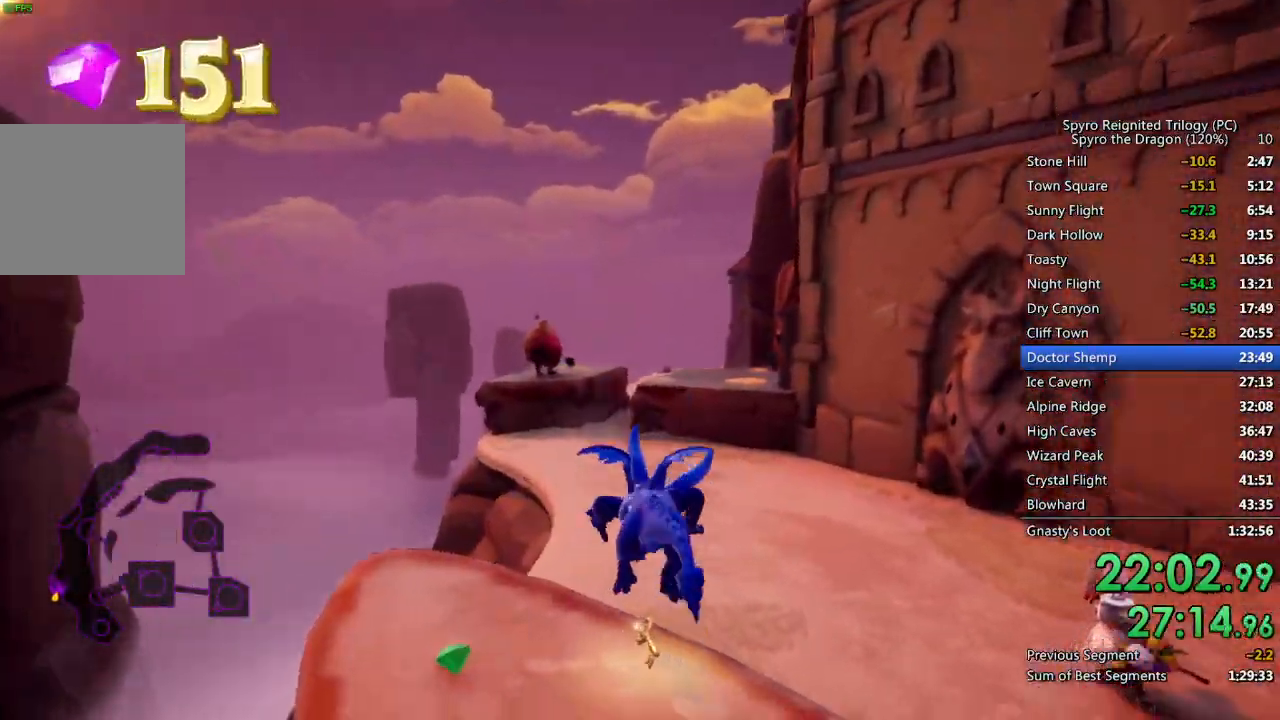
{"buttons": ["SQUARE"], "left_stick": "up-right", "right_stick": "center", "events": [[233, "left_stick", "up"], [333, "left_stick", "up-right"]]}
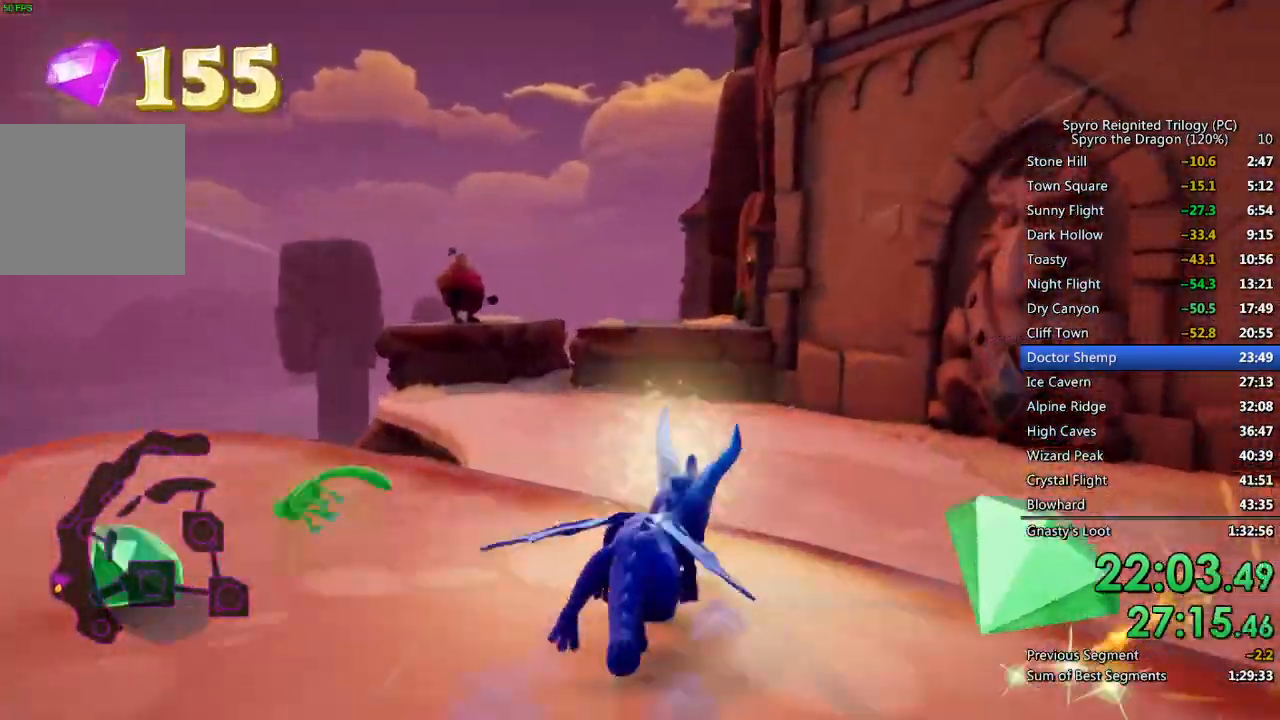
{"buttons": ["SQUARE"], "left_stick": "center", "right_stick": "center", "events": [[17, "left_stick", "right"], [383, "left_stick", "up-right"], [483, "left_stick", "center"]]}
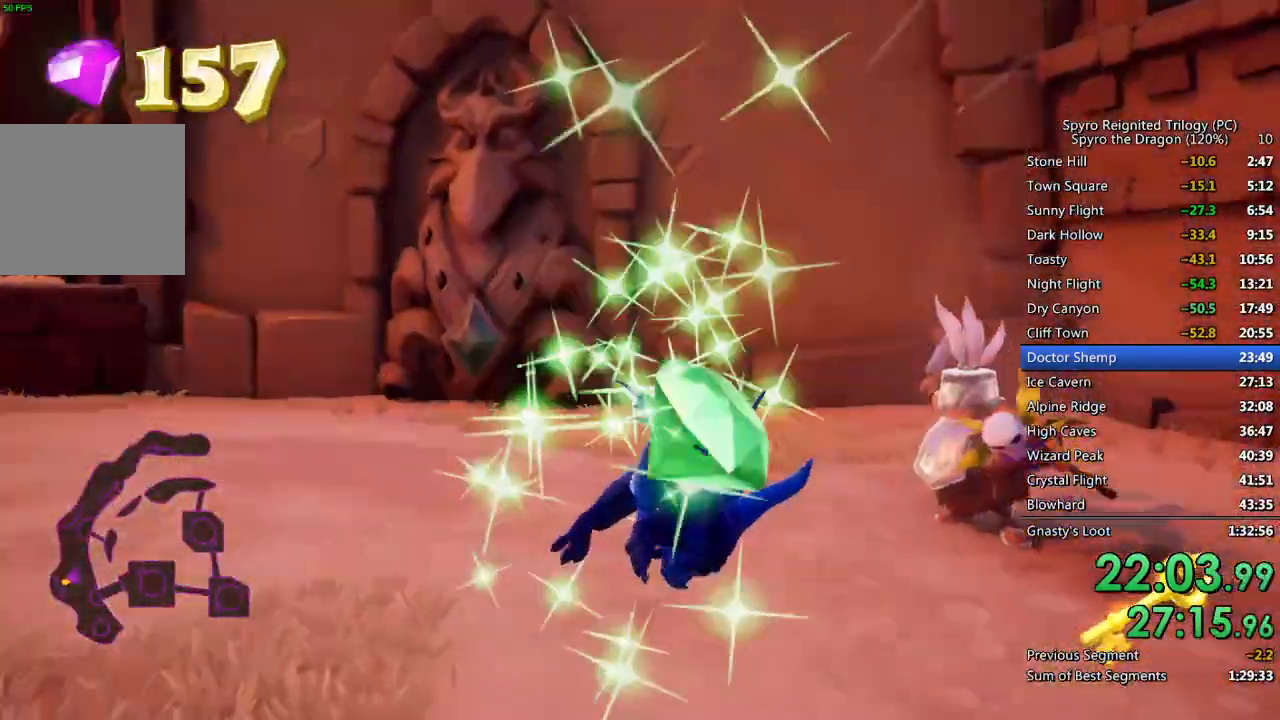
{"buttons": ["SQUARE"], "left_stick": "right", "right_stick": "right", "events": [[67, "left_stick", "up-right"], [283, "left_stick", "center"], [383, "left_stick", "right"], [450, "right_stick", "right"]]}
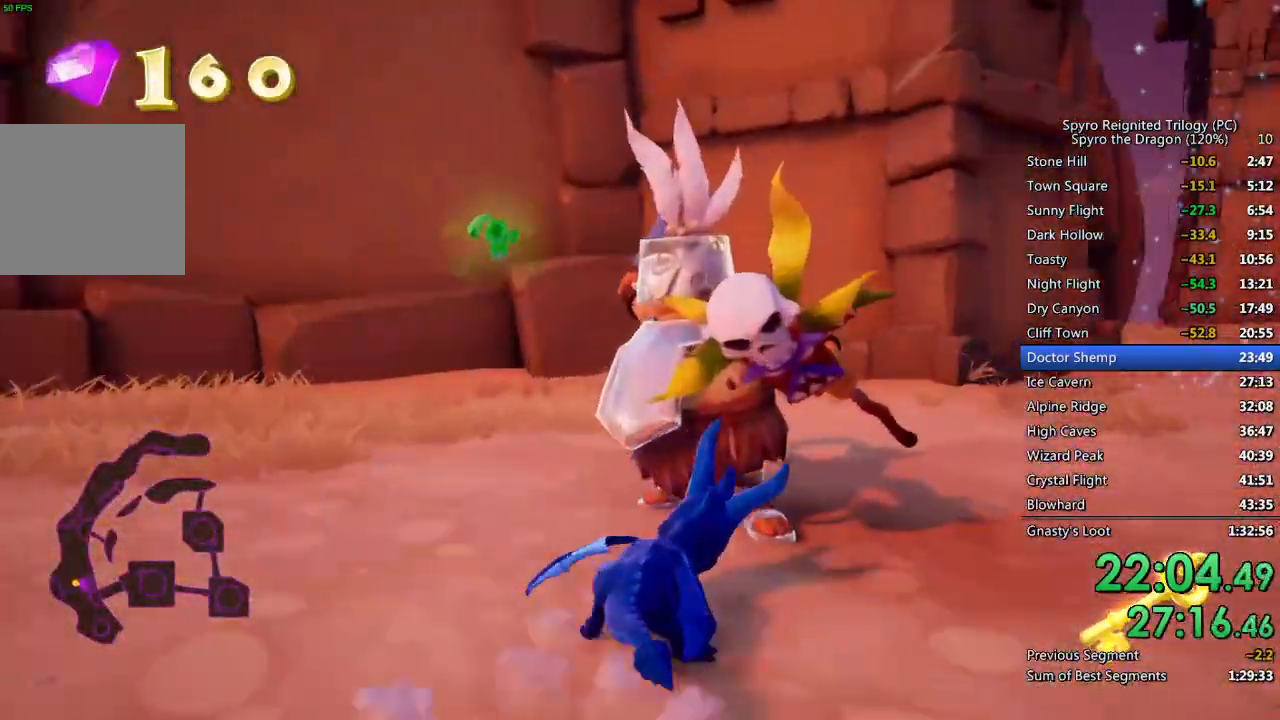
{"buttons": ["SQUARE"], "left_stick": "left", "right_stick": "center", "events": [[17, "SQUARE", "up"], [167, "SQUARE", "down"], [183, "right_stick", "center"], [433, "left_stick", "center"], [483, "left_stick", "left"]]}
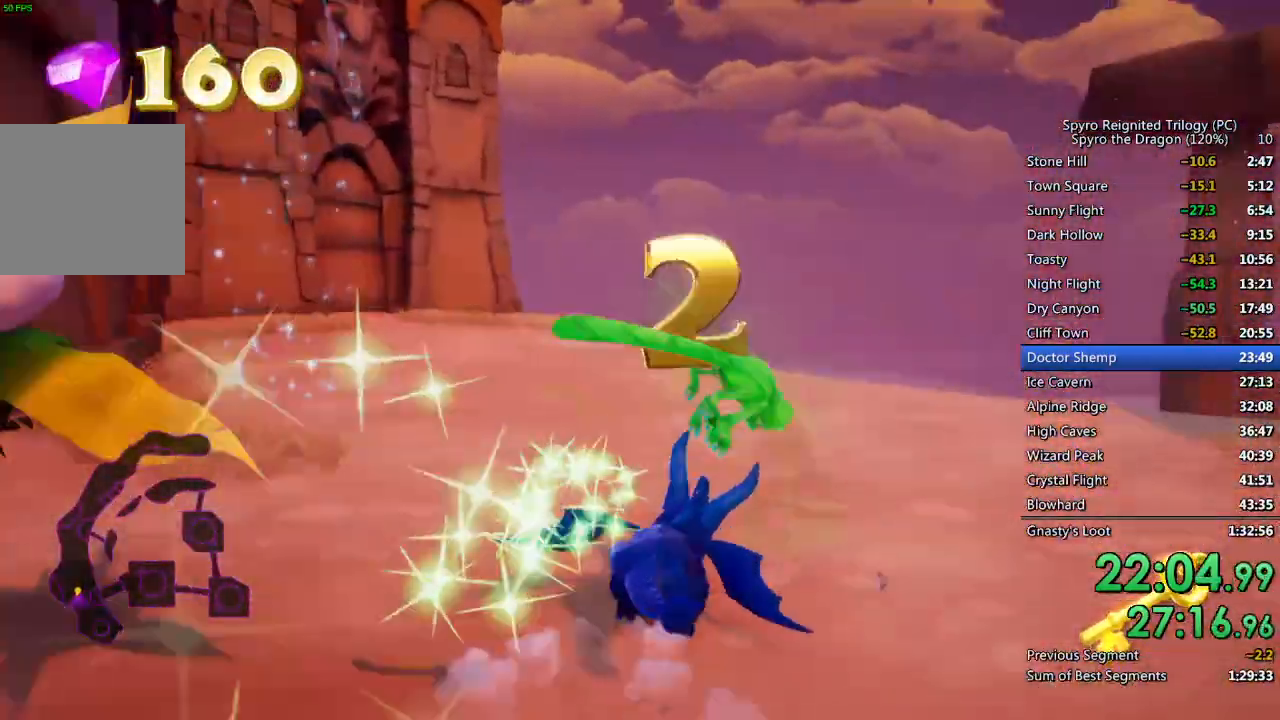
{"buttons": ["SQUARE"], "left_stick": "center", "right_stick": "center", "events": [[217, "left_stick", "center"]]}
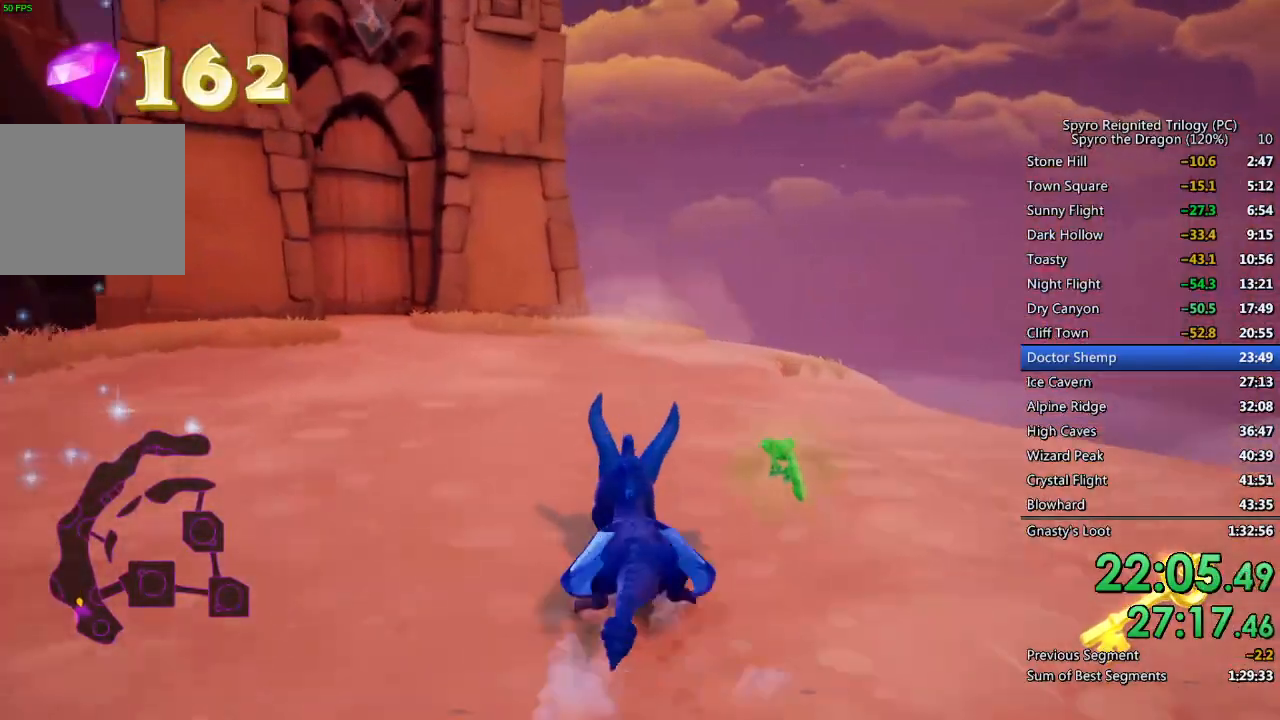
{"buttons": ["SQUARE"], "left_stick": "right", "right_stick": "center", "events": [[167, "left_stick", "right"], [267, "left_stick", "center"], [500, "left_stick", "right"]]}